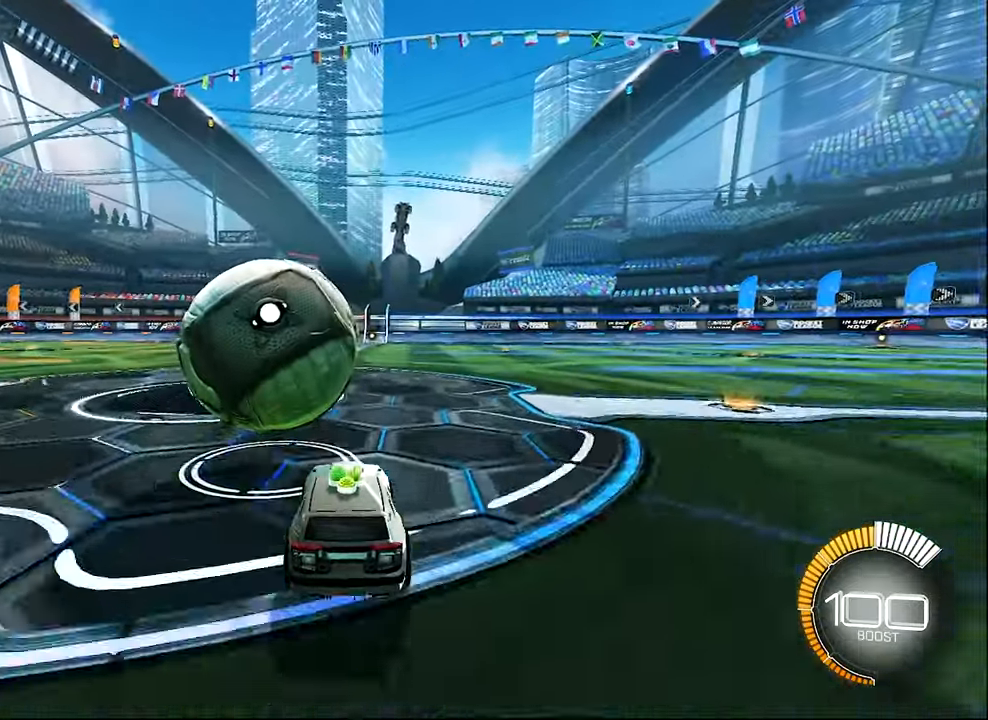
Gameplay with a controller (Xbox layout); each line is a JSON object with the inputs held at the frame after it. "events" lists button and stick changes between this image and that frame as [ms after this image, input, new state], when the widget could be followed in between. Not read: R3 right_stick.
{"buttons": ["R2"], "left_stick": "center", "events": [[267, "B", "up"], [334, "Y", "down"], [467, "Y", "up"]]}
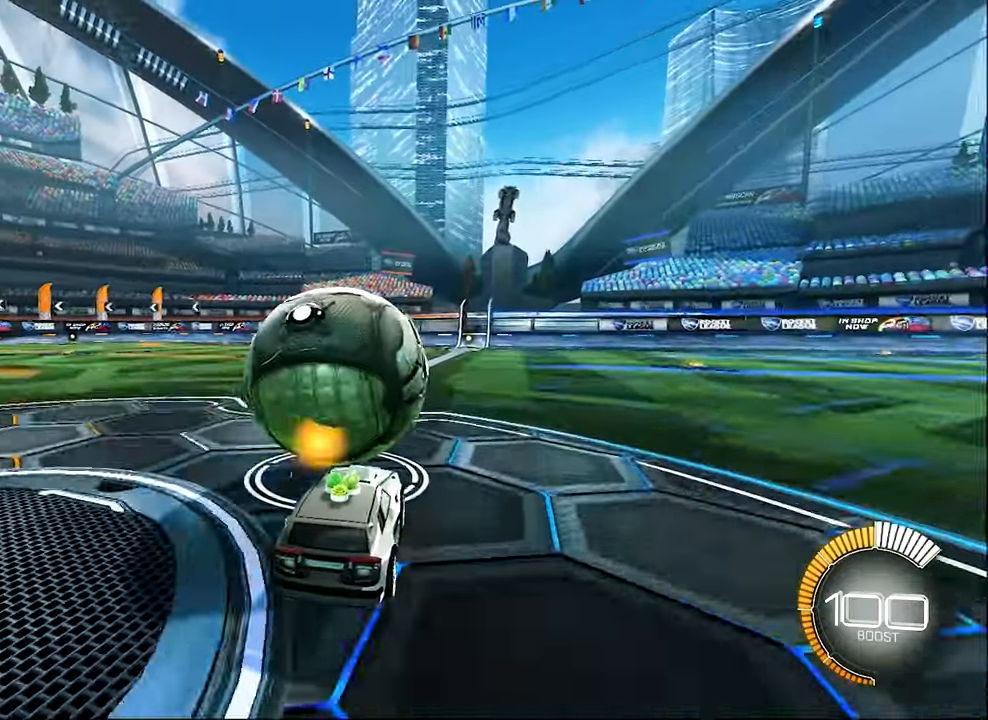
{"buttons": [], "left_stick": "right", "events": [[233, "R2", "up"], [466, "left_stick", "right"]]}
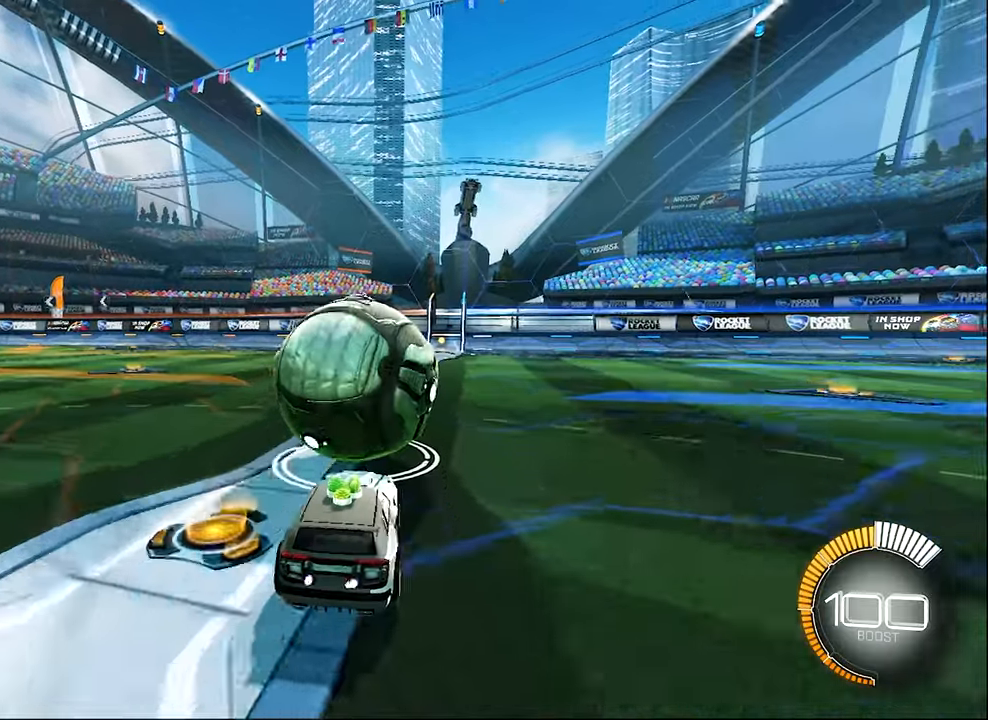
{"buttons": [], "left_stick": "left", "events": [[33, "R2", "down"], [233, "left_stick", "center"], [266, "R2", "up"], [366, "left_stick", "left"]]}
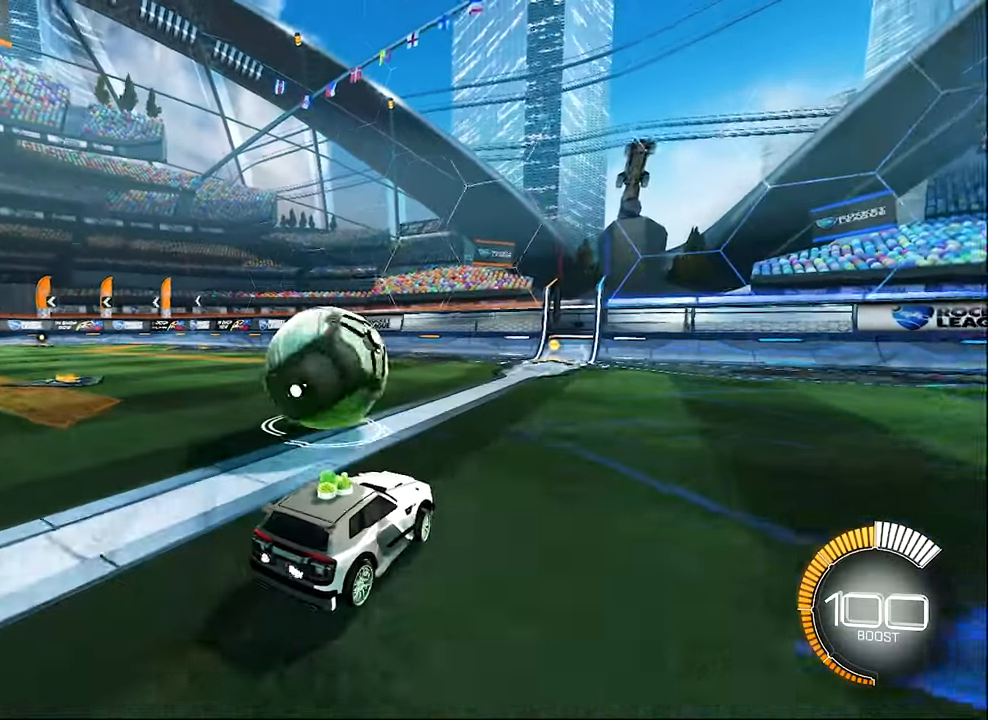
{"buttons": ["R2"], "left_stick": "center", "events": [[33, "left_stick", "center"], [100, "R2", "down"]]}
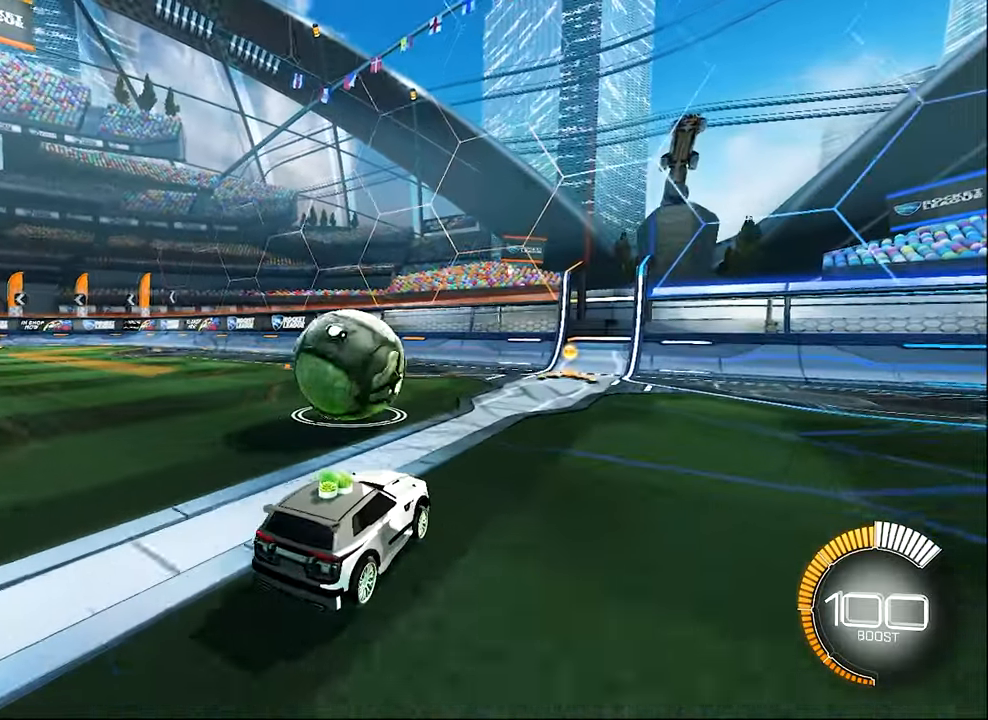
{"buttons": [], "left_stick": "center", "events": [[133, "R2", "up"], [333, "left_stick", "up-left"], [433, "left_stick", "center"]]}
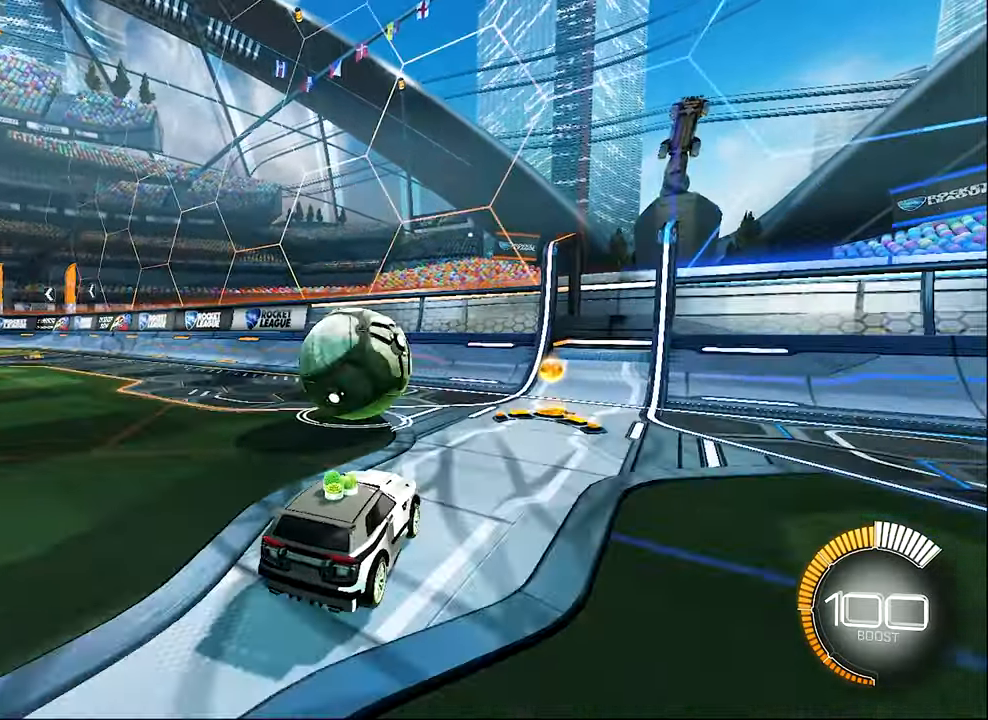
{"buttons": ["R2"], "left_stick": "center", "events": [[33, "R2", "down"]]}
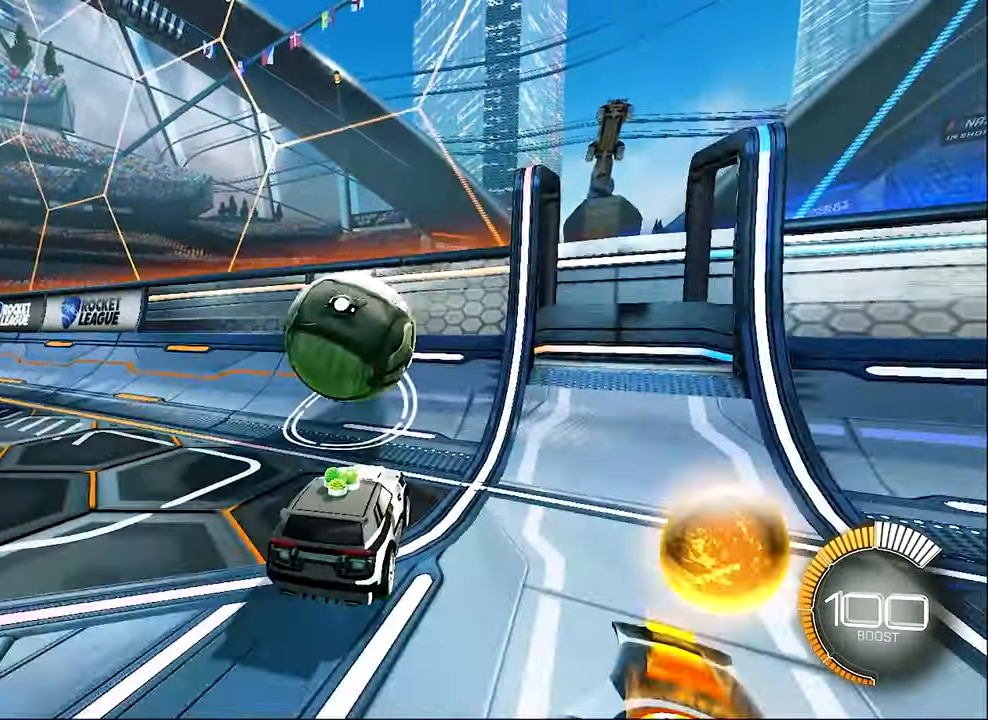
{"buttons": ["R2"], "left_stick": "left", "events": [[500, "left_stick", "left"]]}
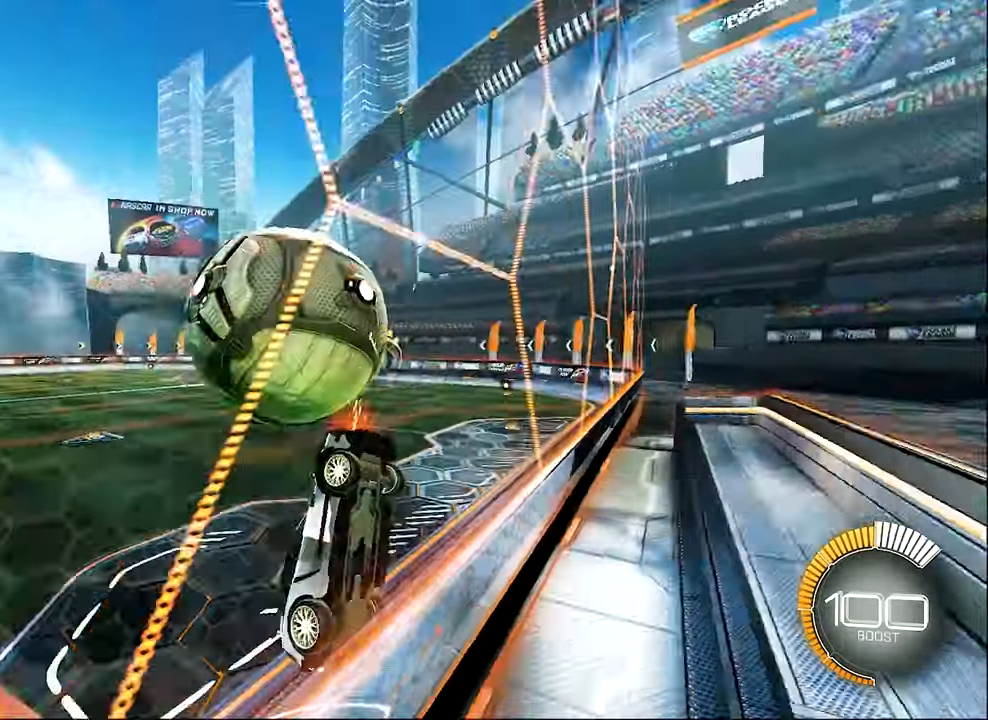
{"buttons": ["L1"], "left_stick": "up-right", "events": [[66, "A", "down"], [133, "left_stick", "center"], [200, "L1", "down"], [233, "A", "up"], [233, "left_stick", "right"], [300, "R2", "up"], [466, "left_stick", "up-right"]]}
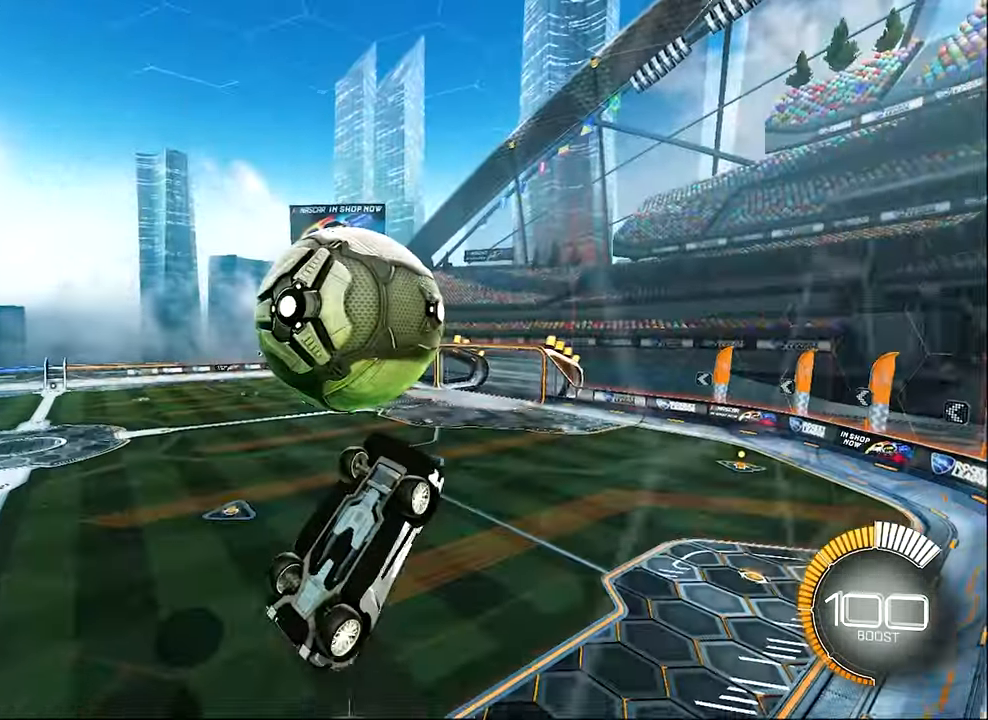
{"buttons": ["R2"], "left_stick": "right", "events": [[33, "left_stick", "up"], [133, "left_stick", "up-left"], [233, "left_stick", "up"], [400, "L1", "up"], [400, "R2", "down"], [400, "left_stick", "center"], [500, "left_stick", "right"]]}
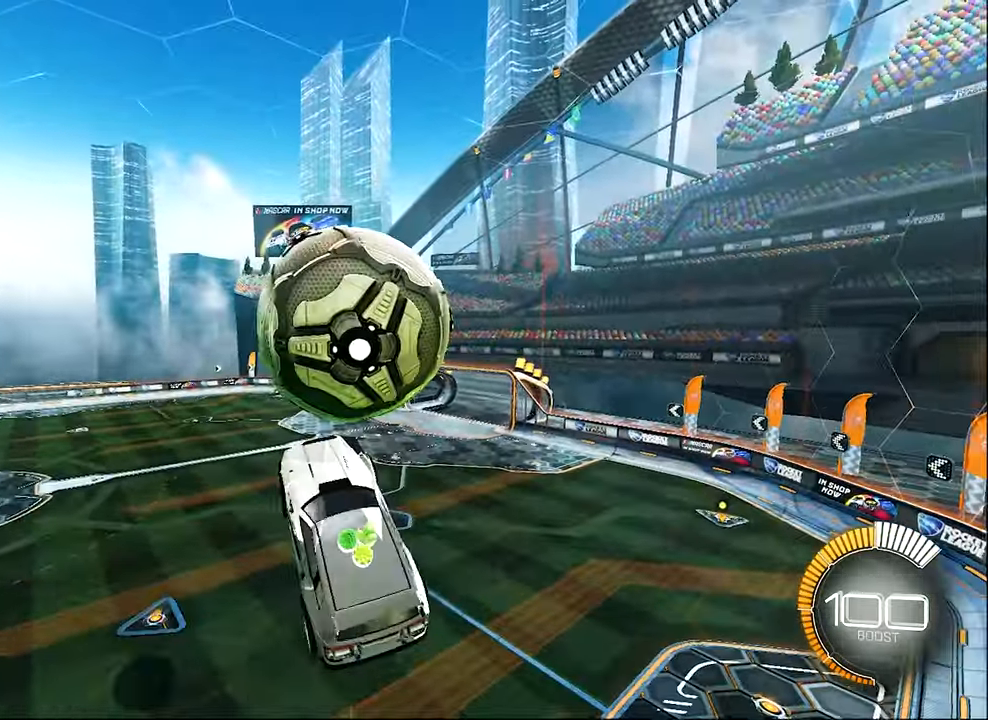
{"buttons": ["R2"], "left_stick": "center", "events": [[33, "B", "down"], [166, "left_stick", "center"], [500, "B", "up"]]}
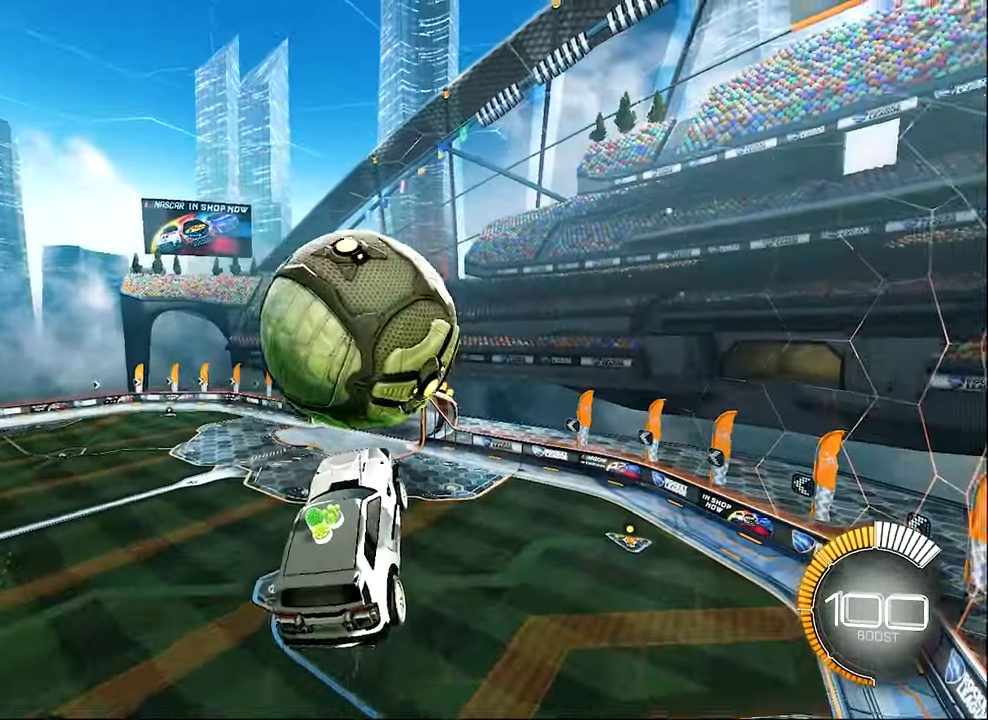
{"buttons": ["B", "R2"], "left_stick": "center", "events": [[100, "left_stick", "down"], [200, "left_stick", "center"], [233, "B", "down"]]}
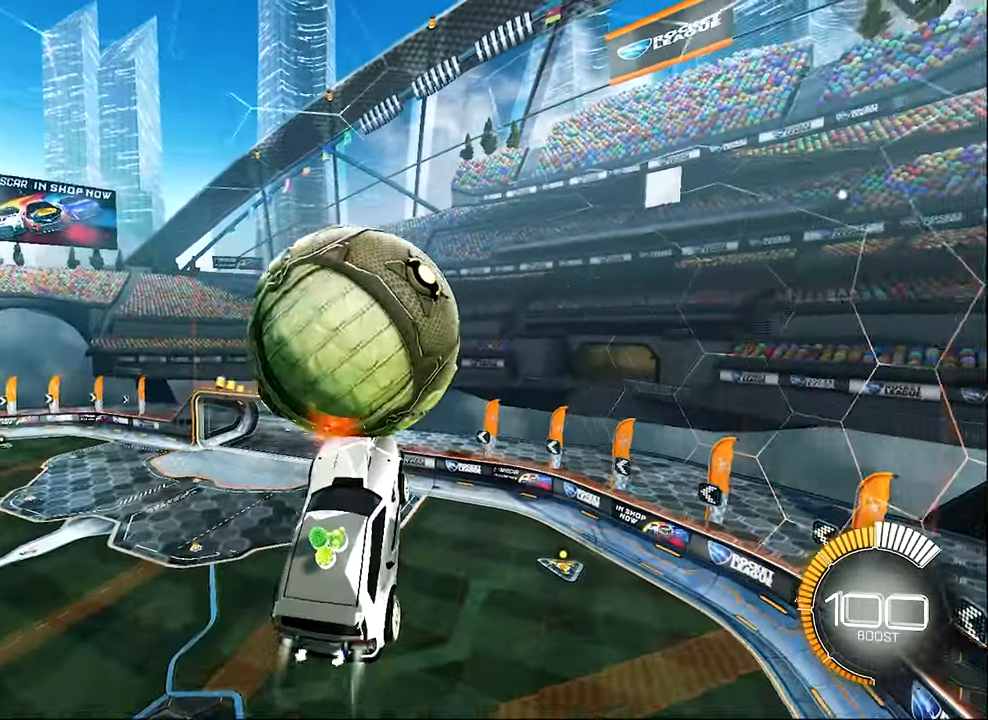
{"buttons": ["R2"], "left_stick": "up", "events": [[66, "left_stick", "up"], [200, "left_stick", "center"], [233, "B", "up"], [333, "Y", "down"], [367, "left_stick", "up"], [433, "Y", "up"]]}
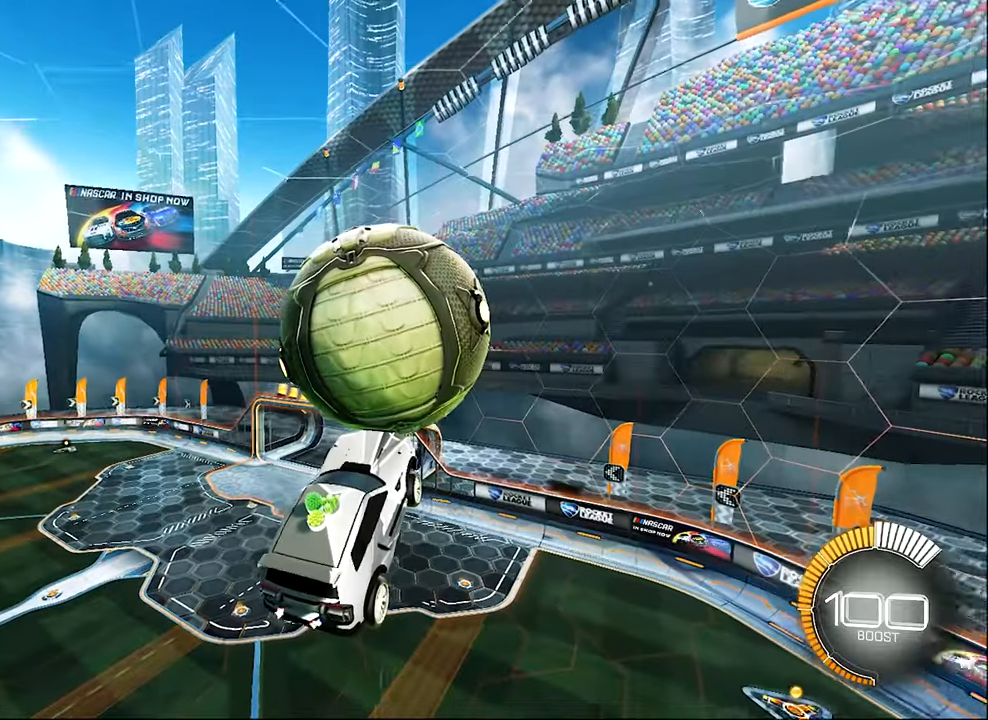
{"buttons": [], "left_stick": "center", "events": [[33, "left_stick", "center"], [100, "B", "down"], [267, "left_stick", "down-left"], [367, "R2", "up"], [433, "B", "up"], [433, "left_stick", "center"]]}
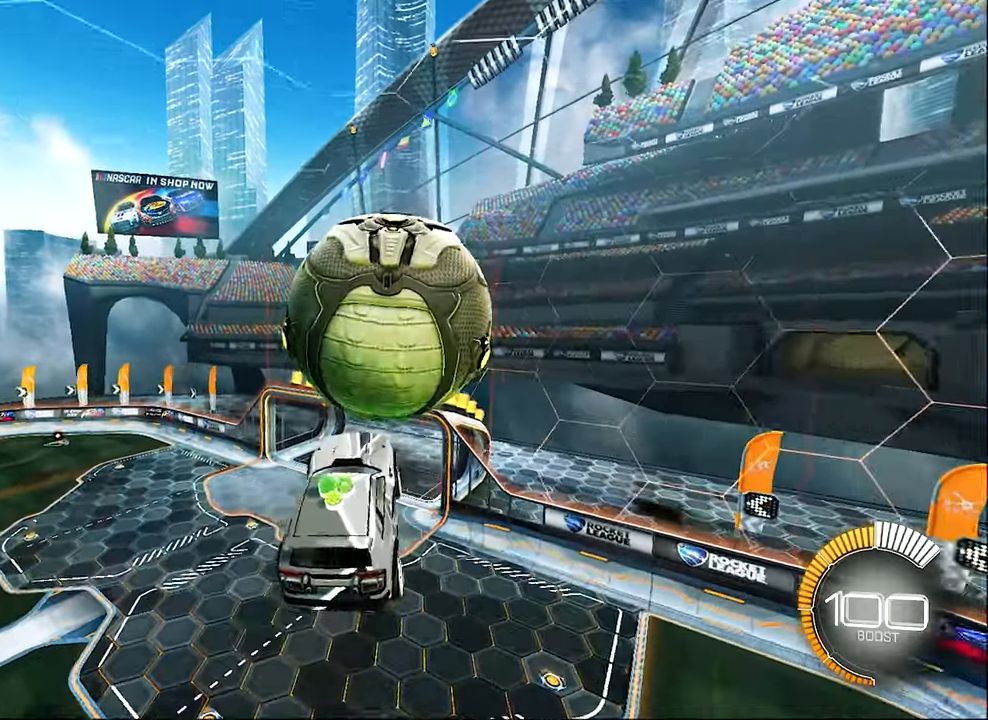
{"buttons": [], "left_stick": "center", "events": [[67, "left_stick", "down-right"], [267, "left_stick", "center"], [300, "B", "down"], [300, "R2", "down"], [433, "B", "up"], [433, "R2", "up"]]}
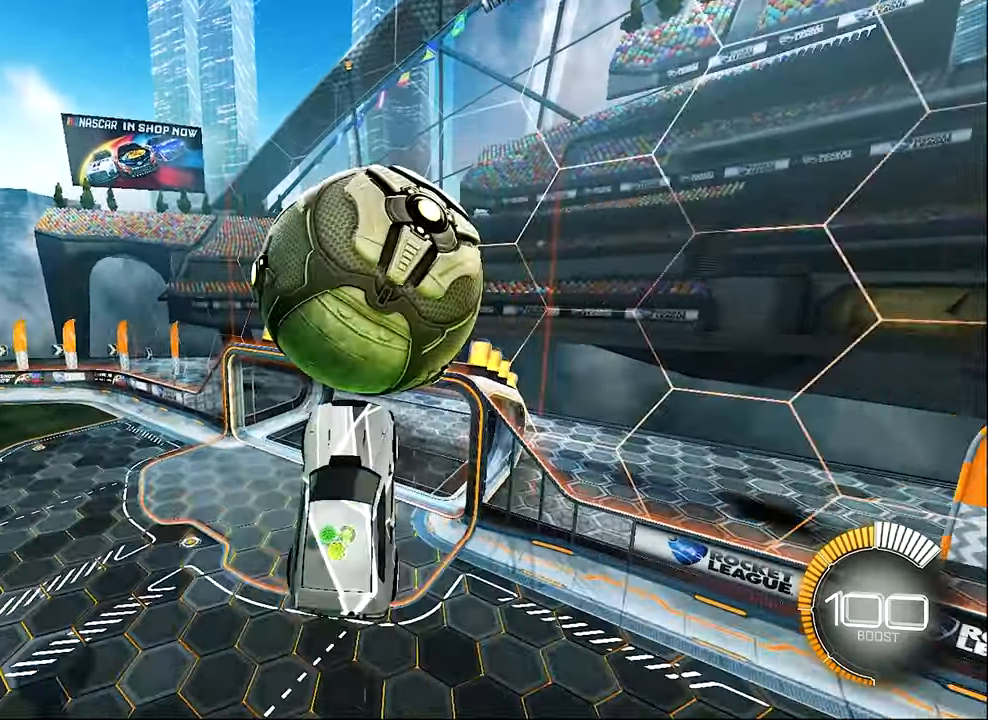
{"buttons": ["B"], "left_stick": "center", "events": [[200, "B", "down"]]}
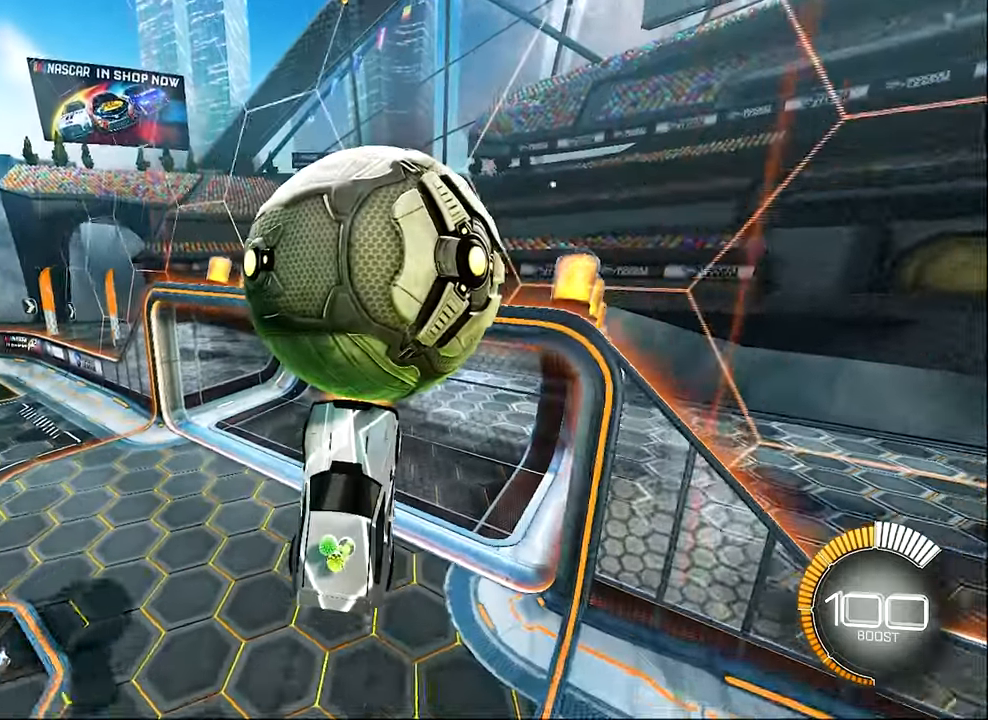
{"buttons": [], "left_stick": "center", "events": [[33, "left_stick", "up"], [100, "B", "up"], [100, "left_stick", "center"]]}
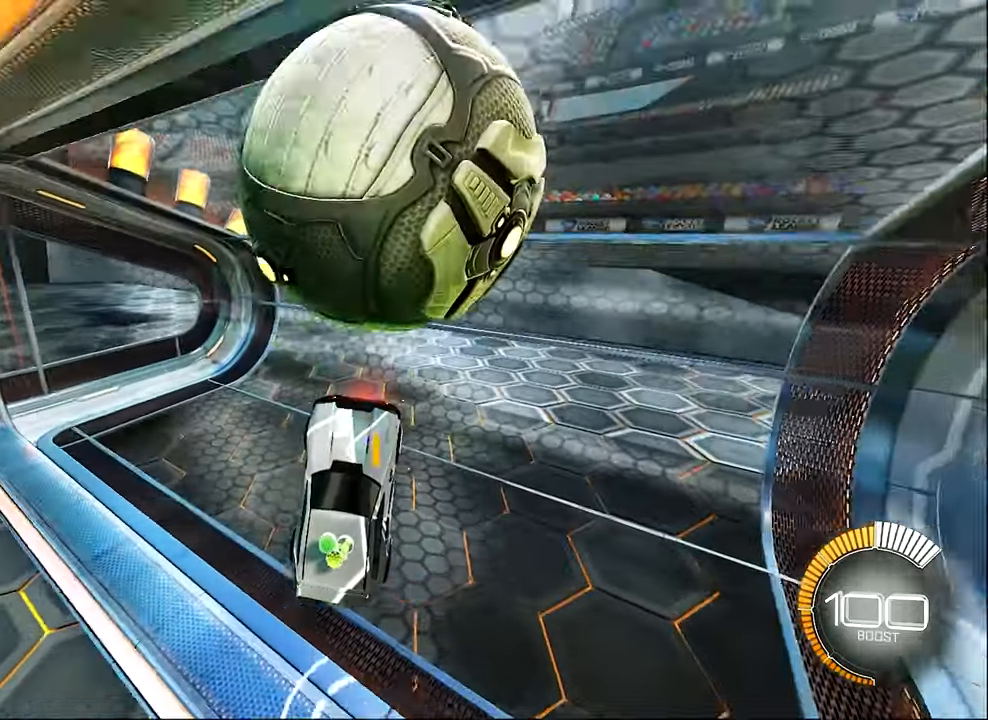
{"buttons": ["R2"], "left_stick": "left", "events": [[33, "R2", "down"], [133, "R1", "down"], [167, "Y", "down"], [233, "left_stick", "left"], [300, "Y", "up"], [333, "R1", "up"]]}
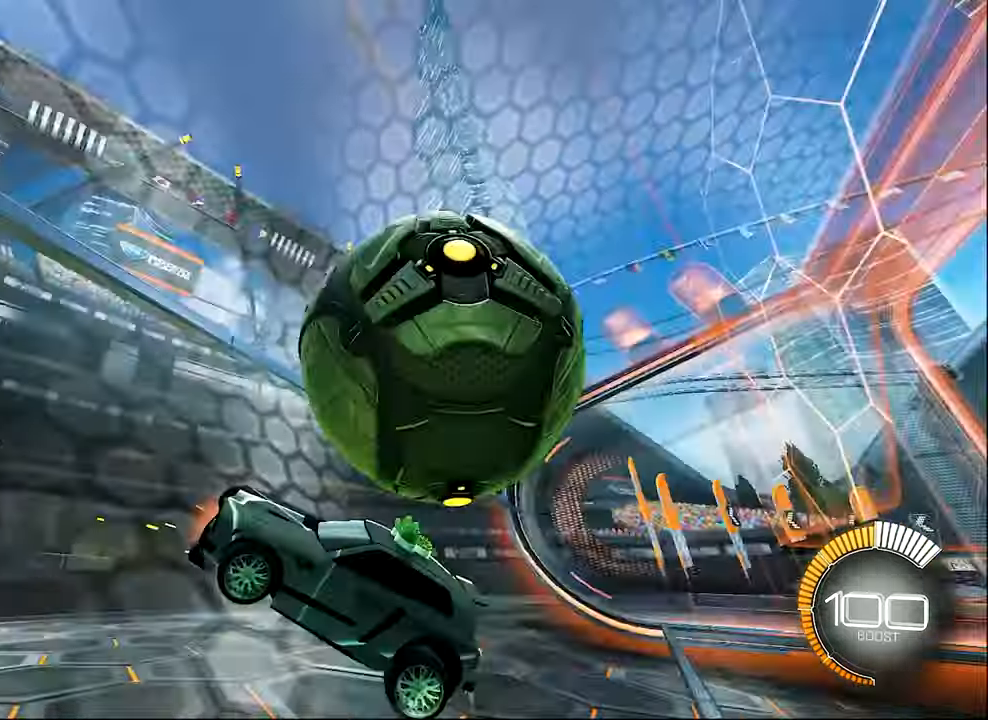
{"buttons": ["L1", "R2"], "left_stick": "left", "events": [[400, "L1", "down"]]}
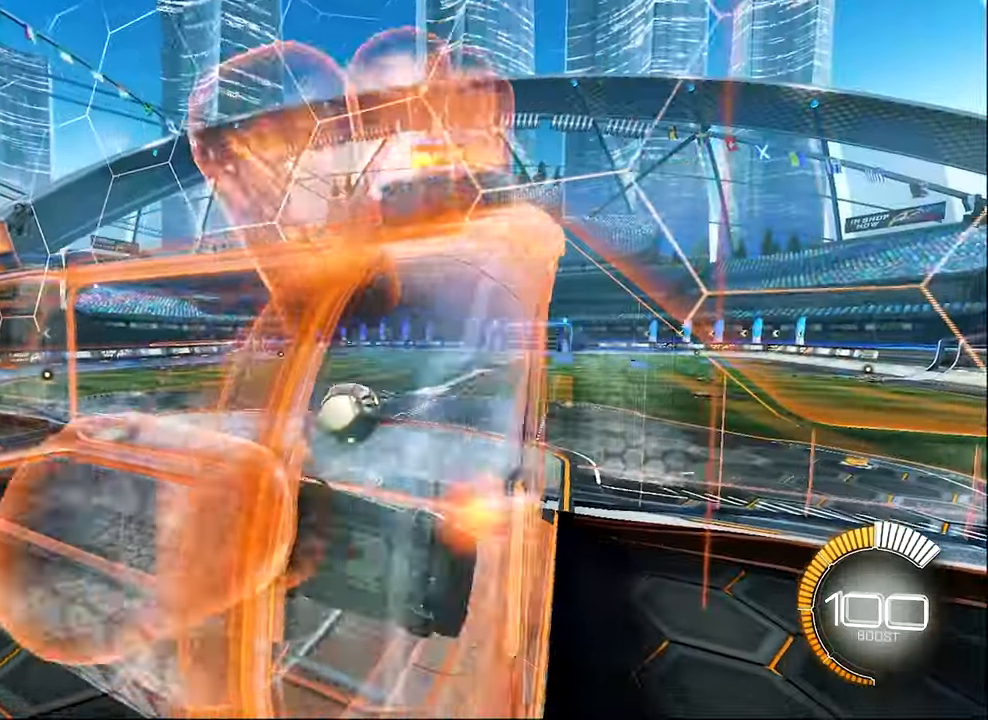
{"buttons": ["B", "R1", "R2"], "left_stick": "down", "events": [[33, "L1", "up"], [100, "B", "down"], [133, "left_stick", "center"], [333, "A", "down"], [333, "R1", "down"], [433, "left_stick", "down-right"], [467, "A", "up"], [500, "left_stick", "down"]]}
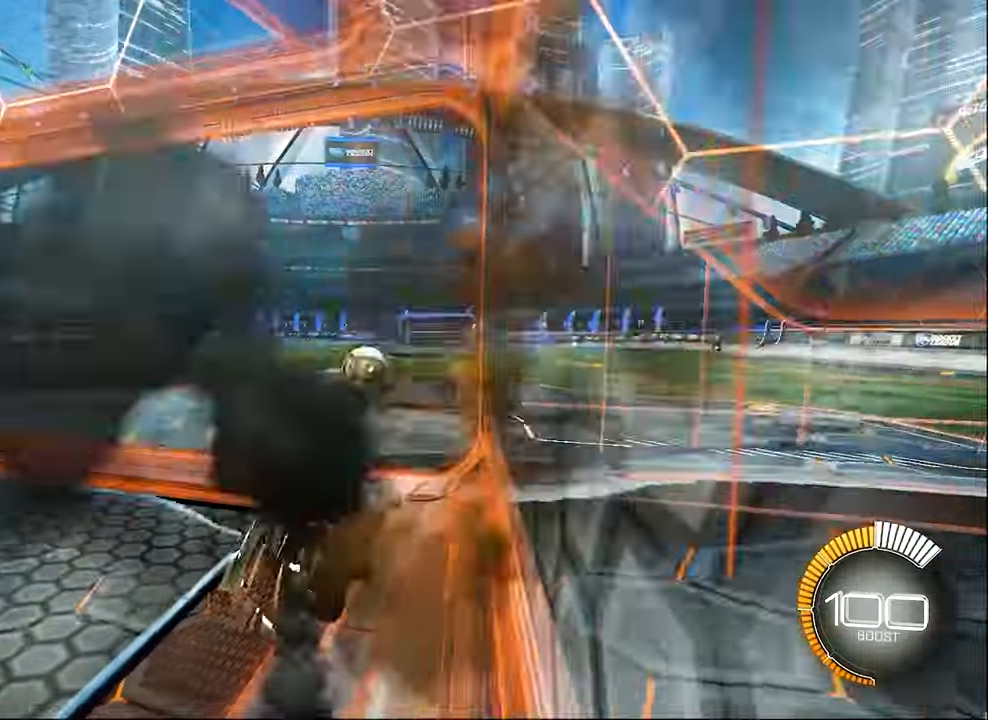
{"buttons": ["R2"], "left_stick": "left", "events": [[50, "B", "up"], [200, "left_stick", "left"], [267, "R1", "up"], [300, "Y", "down"], [417, "Y", "up"]]}
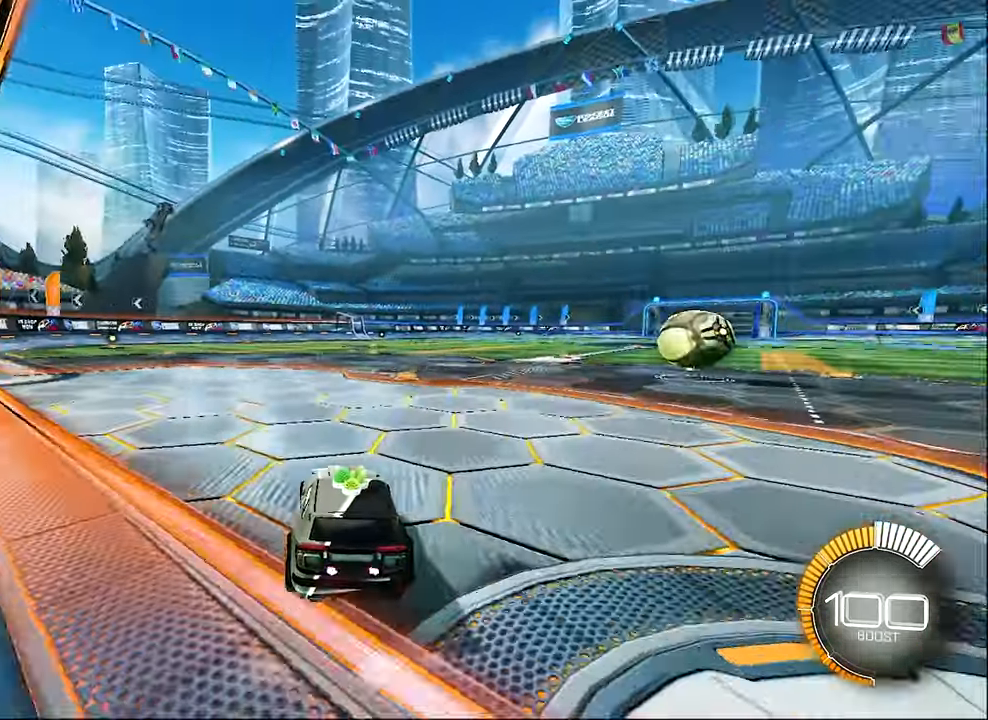
{"buttons": [], "left_stick": "right", "events": [[33, "B", "down"], [33, "left_stick", "center"], [267, "DPAD_UP", "down"], [300, "B", "up"], [367, "DPAD_UP", "up"], [433, "R2", "up"], [500, "left_stick", "right"]]}
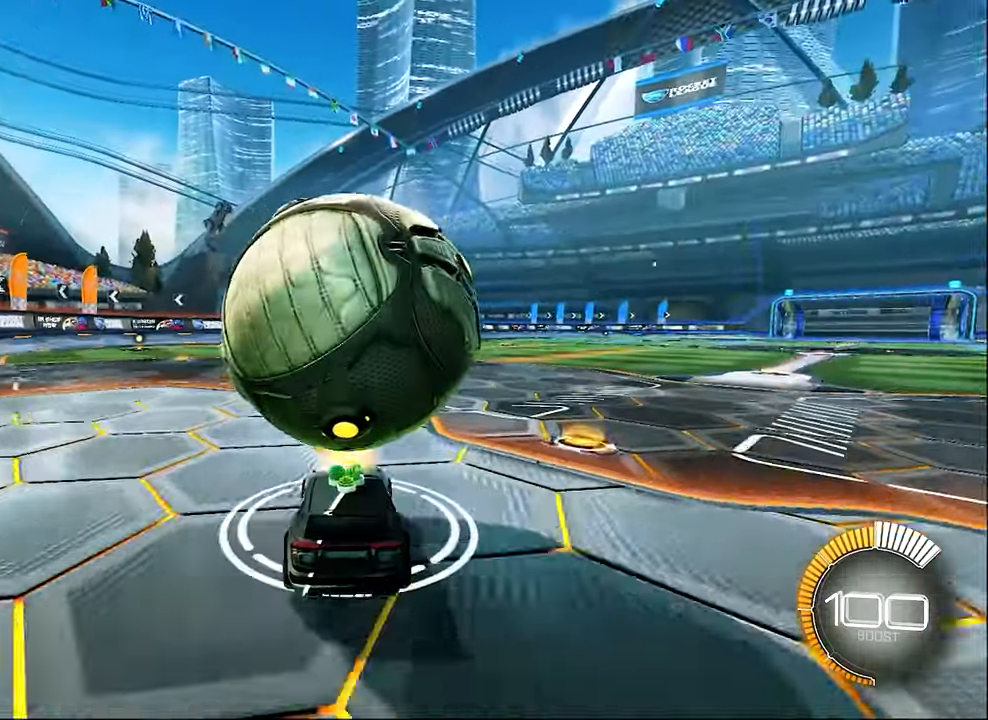
{"buttons": ["R2"], "left_stick": "center", "events": [[100, "R2", "down"], [133, "B", "down"], [133, "left_stick", "center"], [434, "B", "up"]]}
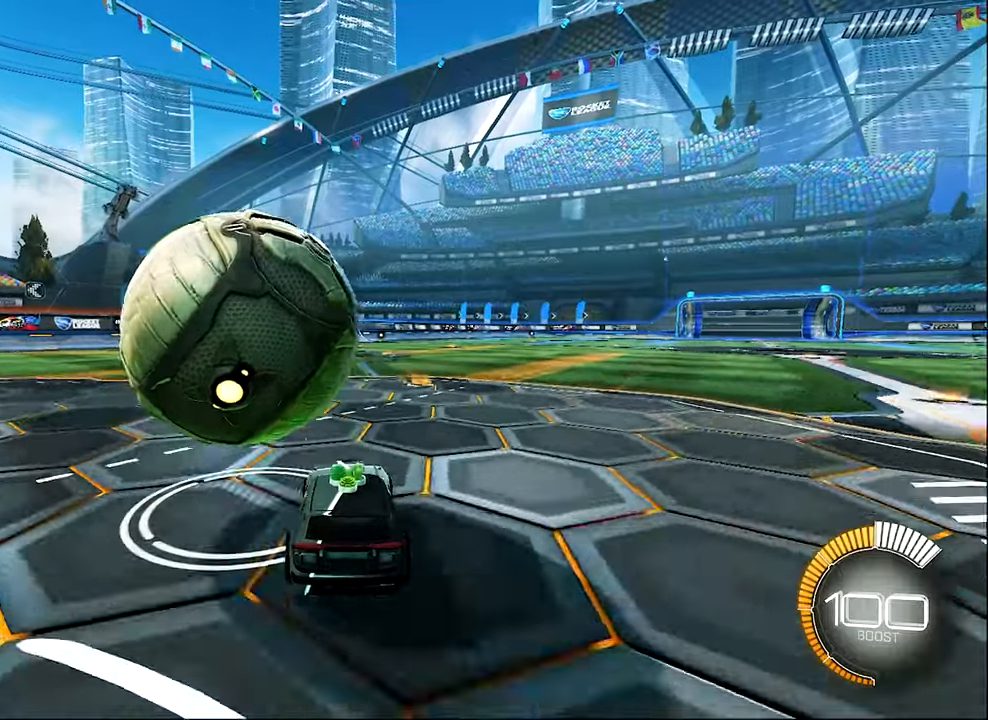
{"buttons": ["R2"], "left_stick": "center", "events": [[134, "Y", "down"], [217, "Y", "up"], [300, "left_stick", "left"], [500, "left_stick", "center"]]}
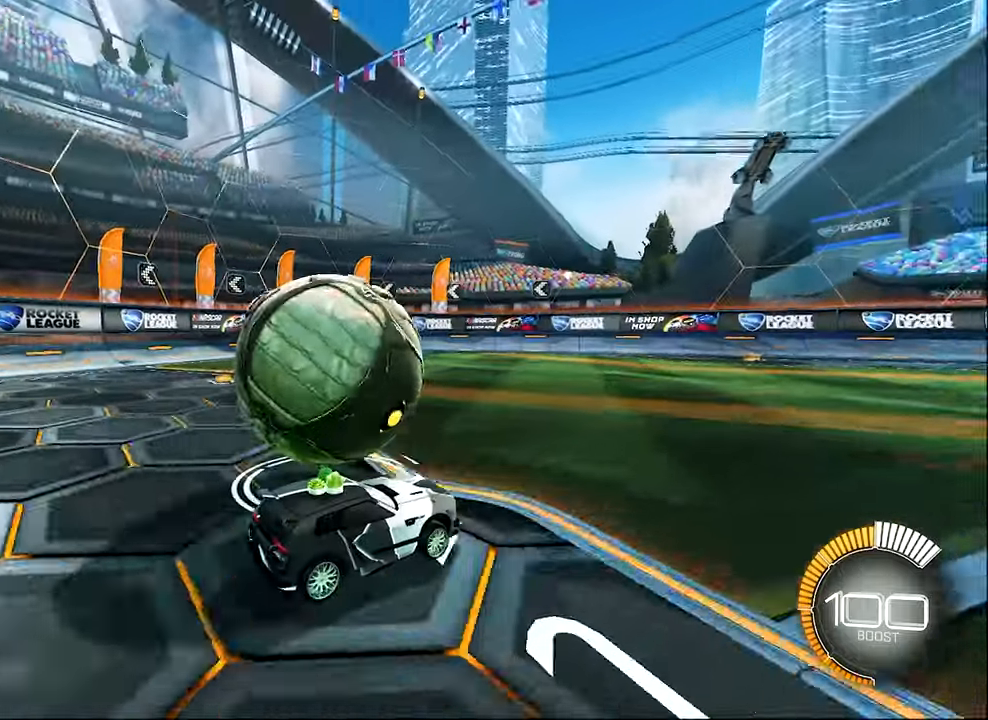
{"buttons": ["R2"], "left_stick": "center", "events": [[100, "left_stick", "left"], [234, "left_stick", "center"]]}
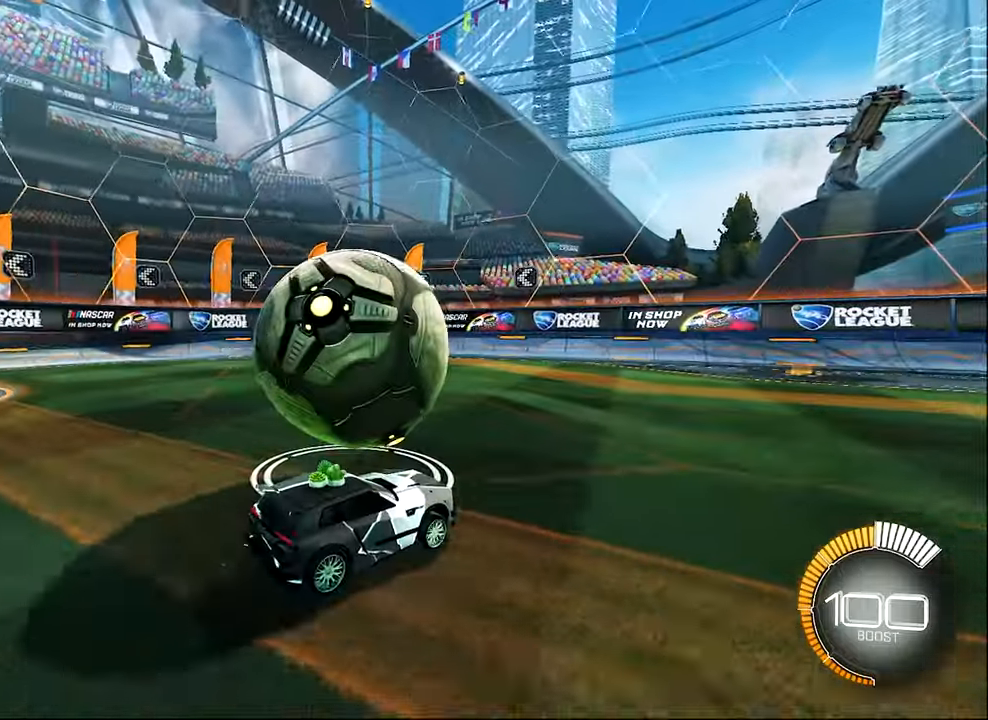
{"buttons": [], "left_stick": "center", "events": [[100, "left_stick", "left"], [134, "B", "down"], [217, "left_stick", "right"], [267, "B", "up"], [267, "R2", "up"], [400, "left_stick", "center"]]}
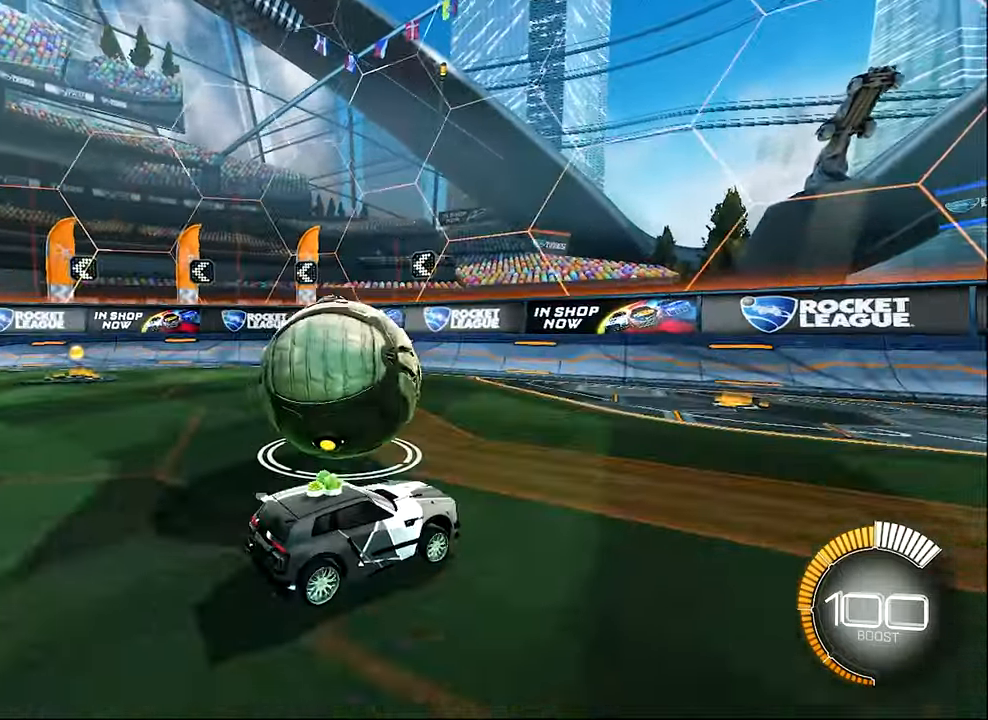
{"buttons": ["R2"], "left_stick": "left", "events": [[334, "R2", "down"], [434, "left_stick", "left"]]}
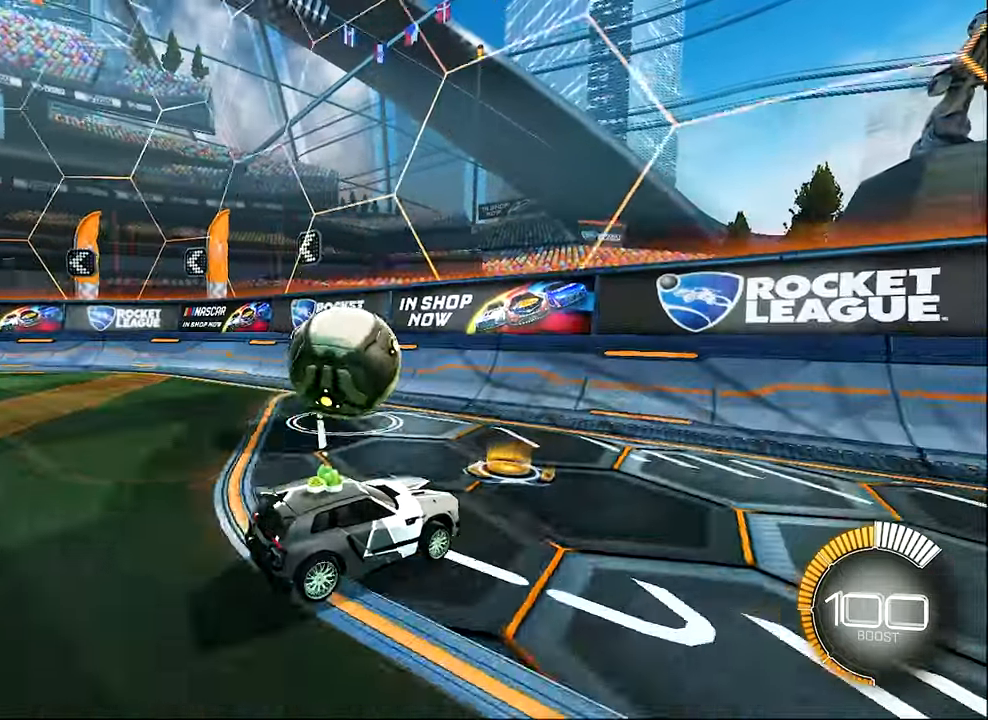
{"buttons": ["R2"], "left_stick": "left", "events": [[134, "left_stick", "center"], [300, "left_stick", "left"], [434, "left_stick", "center"], [500, "left_stick", "left"]]}
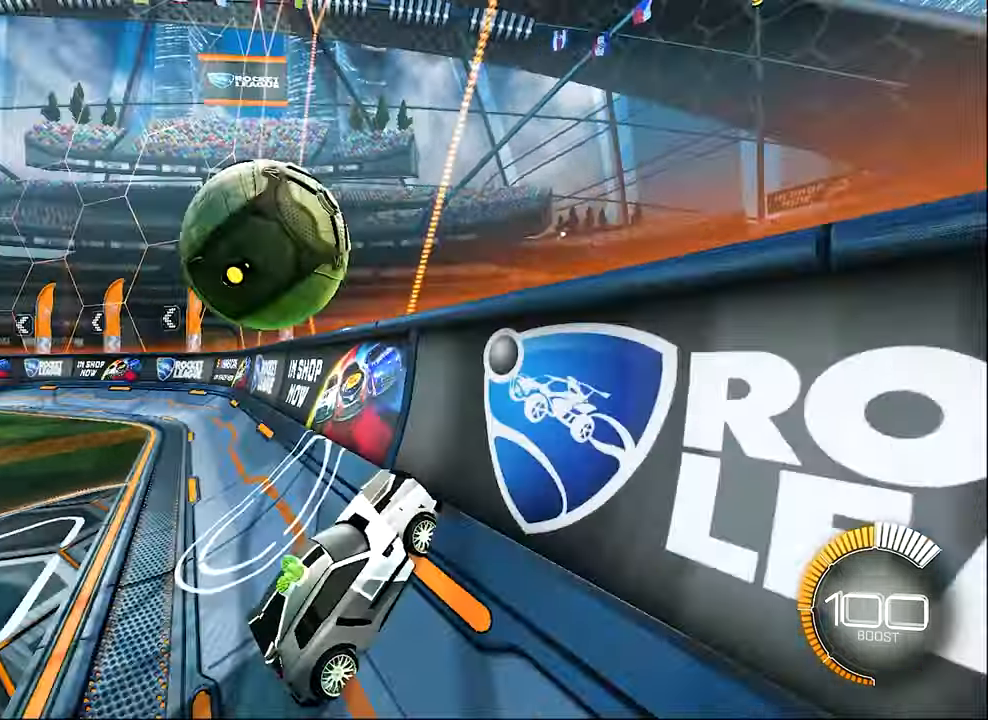
{"buttons": ["R2"], "left_stick": "center", "events": [[134, "left_stick", "center"], [200, "left_stick", "up-left"], [300, "left_stick", "center"]]}
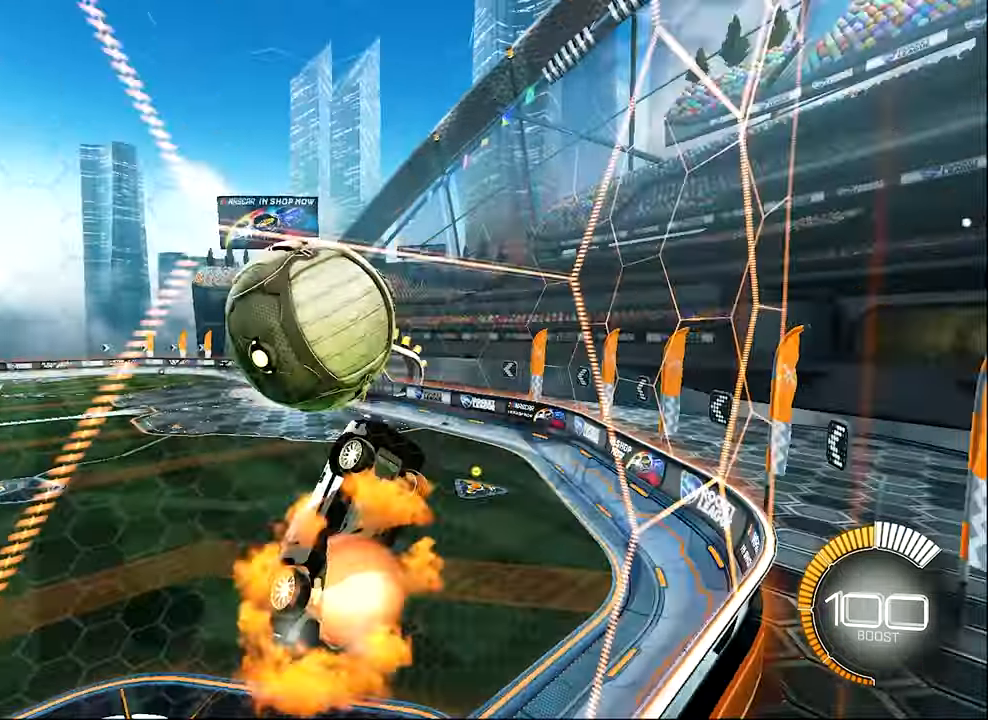
{"buttons": [], "left_stick": "down-left", "events": [[34, "A", "down"], [34, "R1", "down"], [67, "R2", "up"], [100, "left_stick", "down-left"], [167, "A", "up"], [300, "R1", "up"]]}
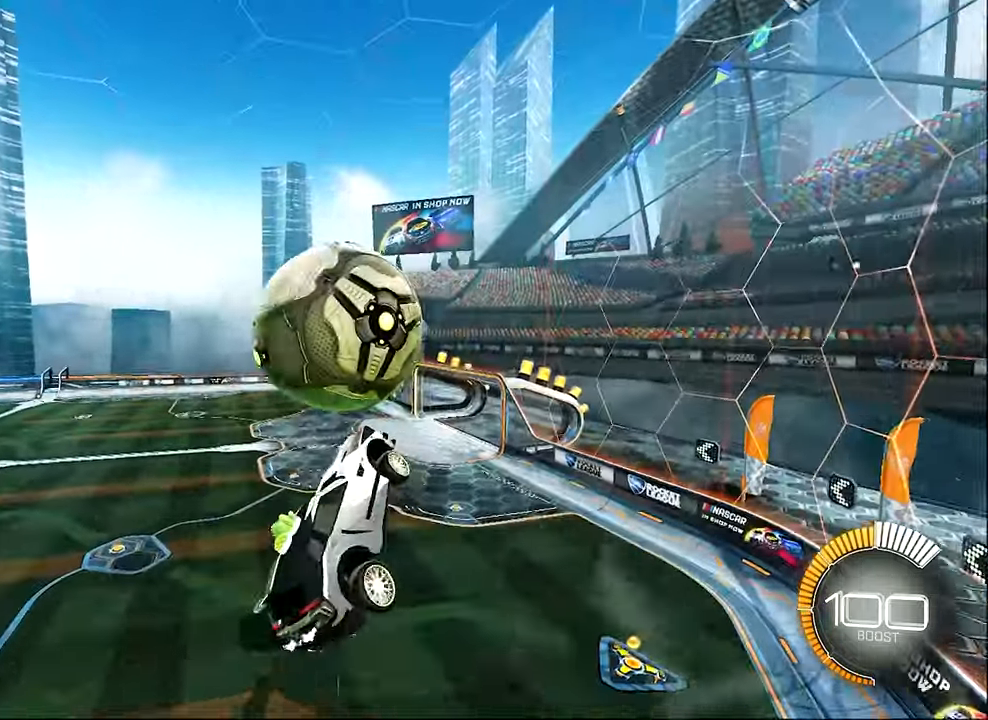
{"buttons": ["B", "R2"], "left_stick": "up-right", "events": [[34, "left_stick", "center"], [84, "R2", "down"], [200, "left_stick", "right"], [234, "B", "down"], [367, "left_stick", "up-right"]]}